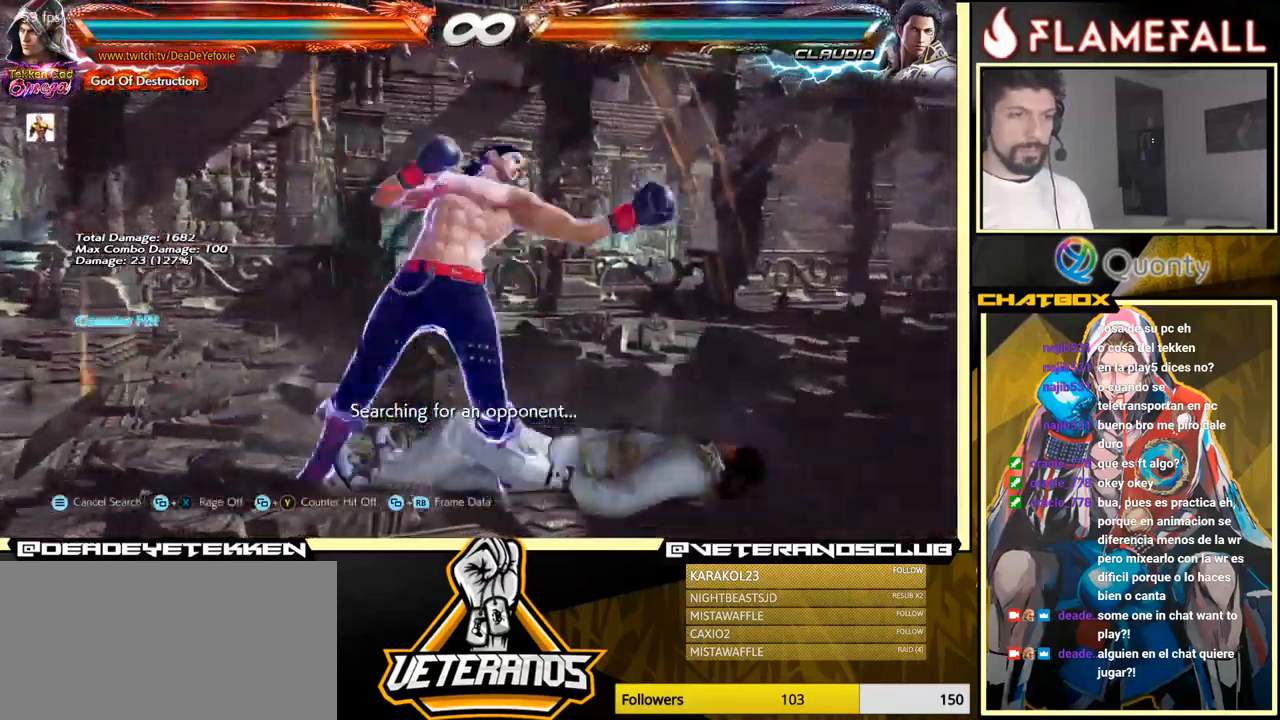
Gameplay with a controller (arcade stick); each line is a JSON object with the inputs held at the frame after it. "events" lists button and stick changes between this image and that frame as [ms after this image, input, new state], when the widget could be followed in between. Not read: L3 R3.
{"buttons": [], "left_stick": "center", "events": [[83, "left_stick", "center"], [133, "left_stick", "down-left"], [483, "left_stick", "center"]]}
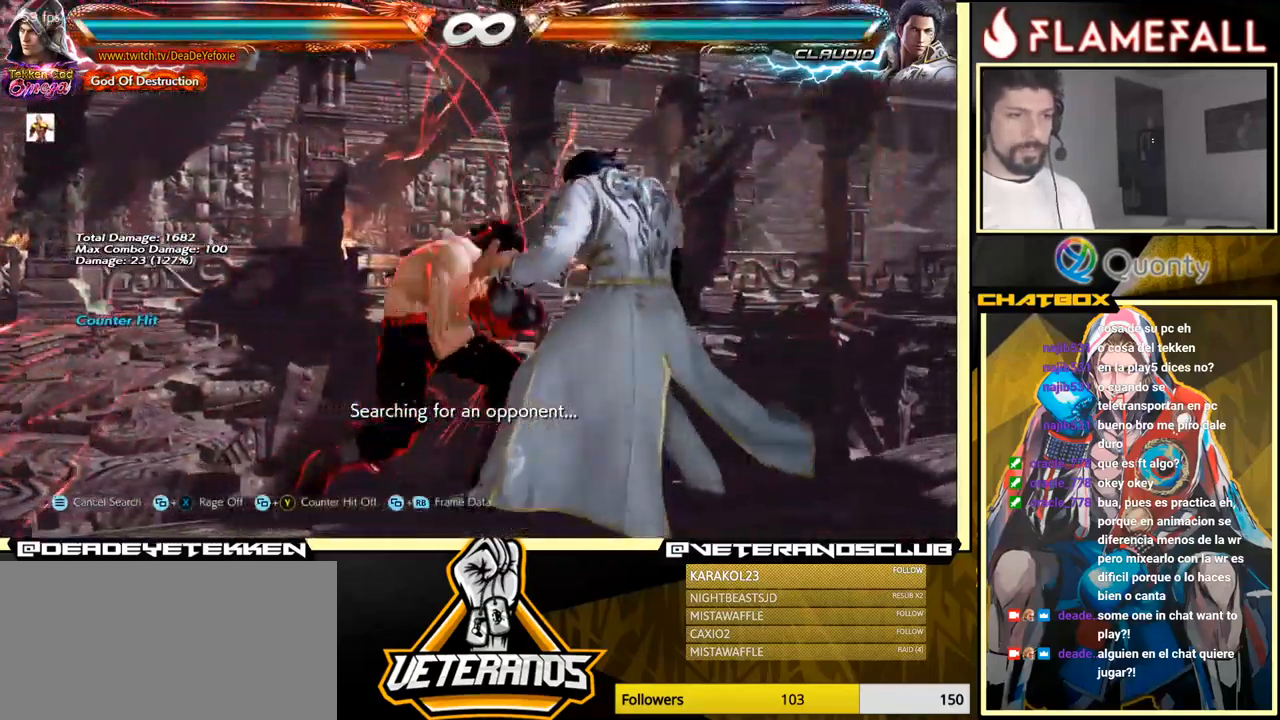
{"buttons": [], "left_stick": "down-left", "events": [[183, "left_stick", "down-right"], [200, "Y", "down"], [266, "Y", "up"], [300, "A", "down"], [400, "A", "up"], [433, "left_stick", "down-left"]]}
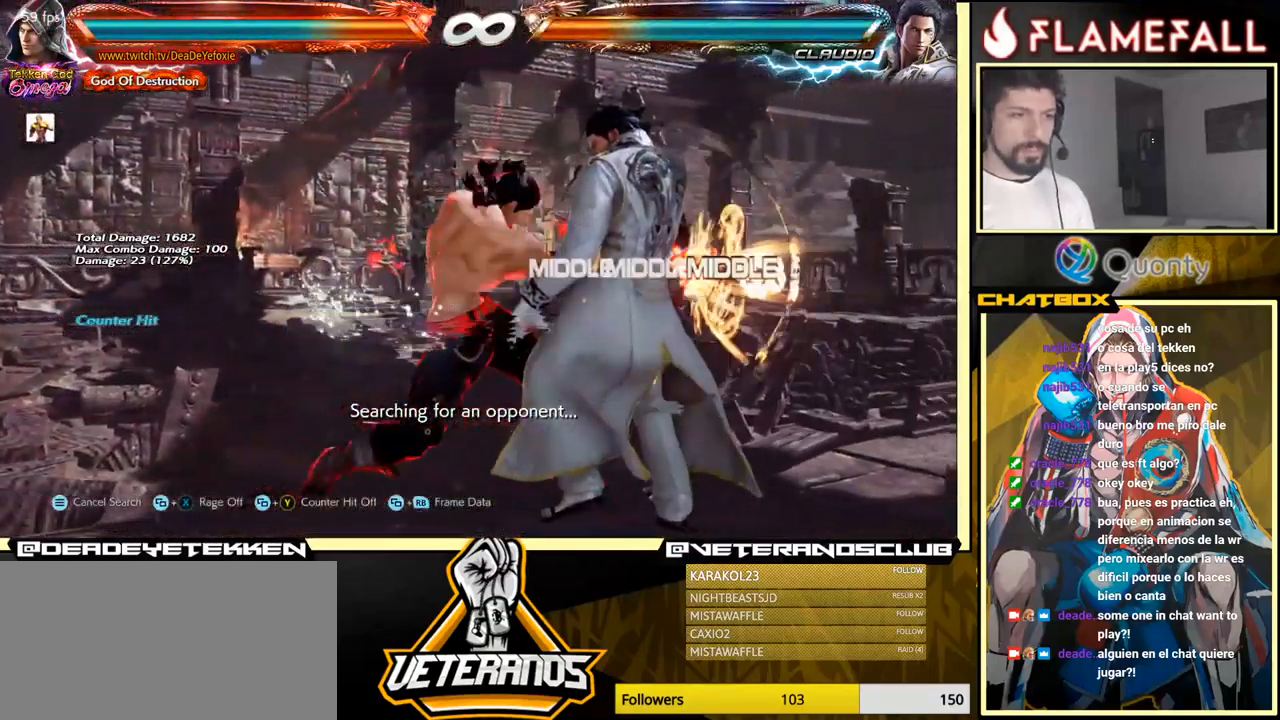
{"buttons": [], "left_stick": "center", "events": [[483, "left_stick", "center"]]}
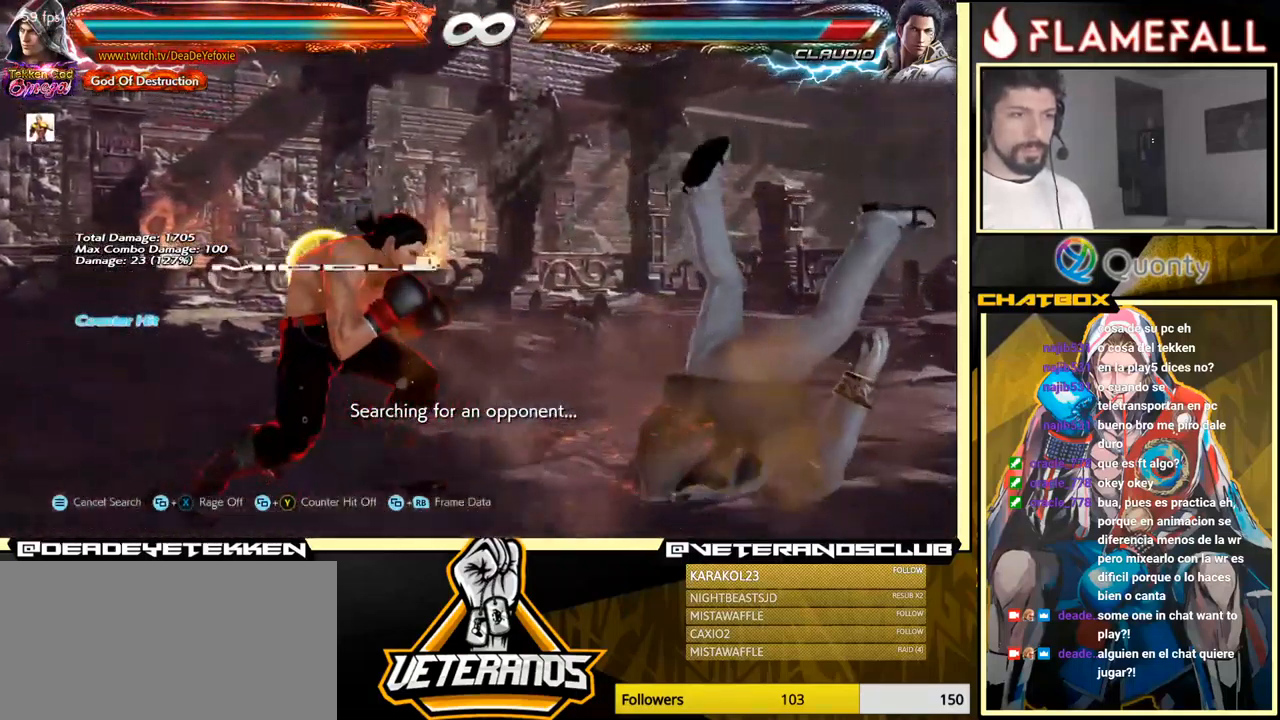
{"buttons": ["A"], "left_stick": "right", "events": [[66, "L1", "down"], [83, "left_stick", "down-right"], [166, "L1", "up"], [183, "A", "down"], [383, "left_stick", "right"]]}
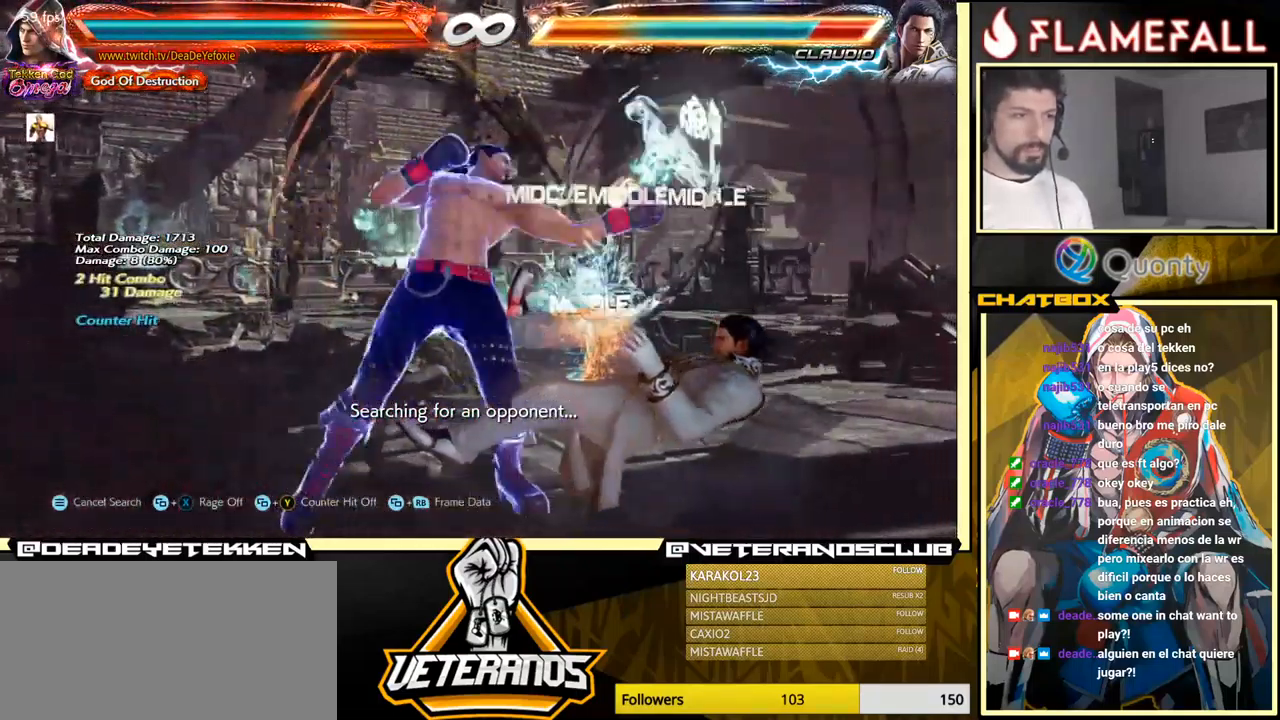
{"buttons": ["A"], "left_stick": "right", "events": []}
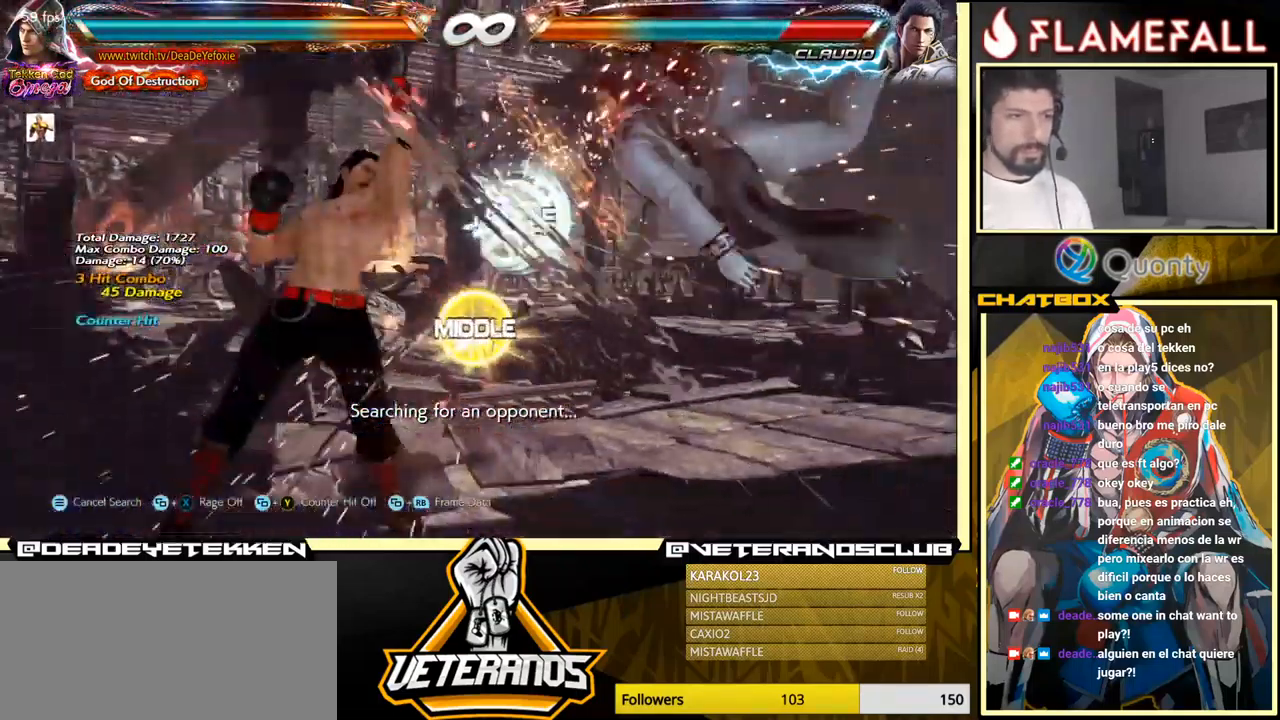
{"buttons": ["A"], "left_stick": "right", "events": [[150, "Y", "down"], [266, "Y", "up"]]}
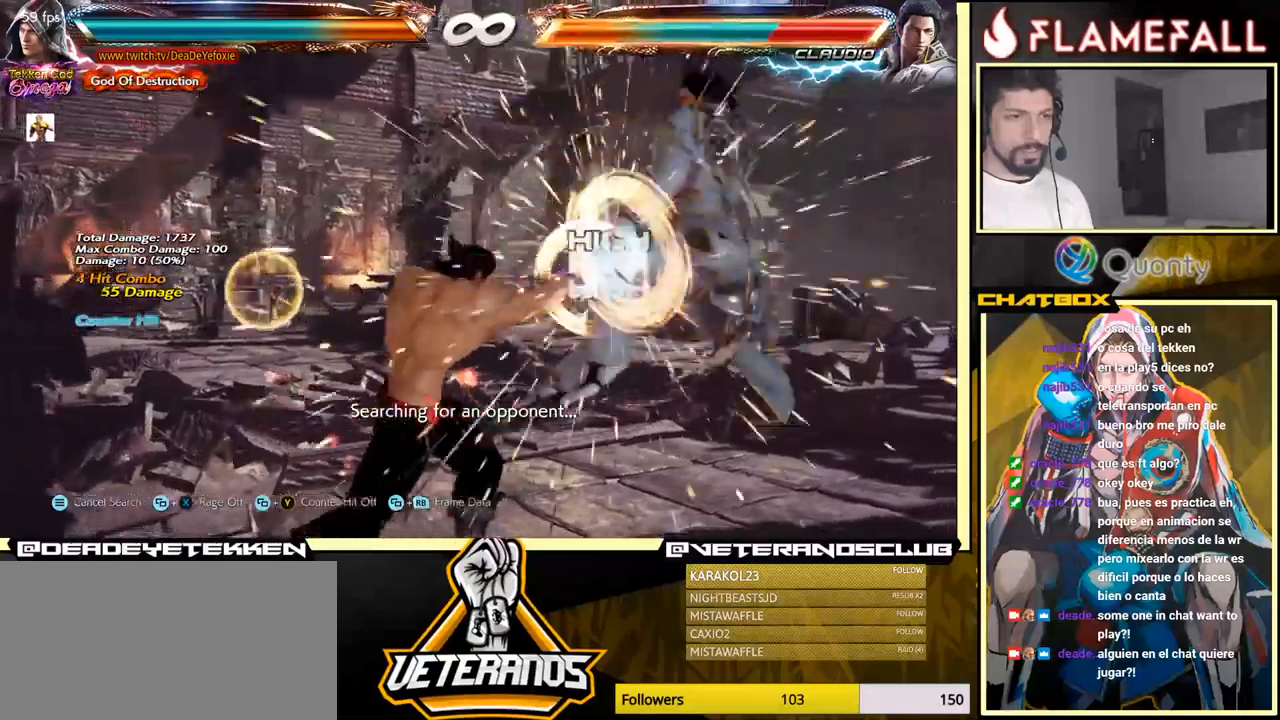
{"buttons": ["A"], "left_stick": "right", "events": []}
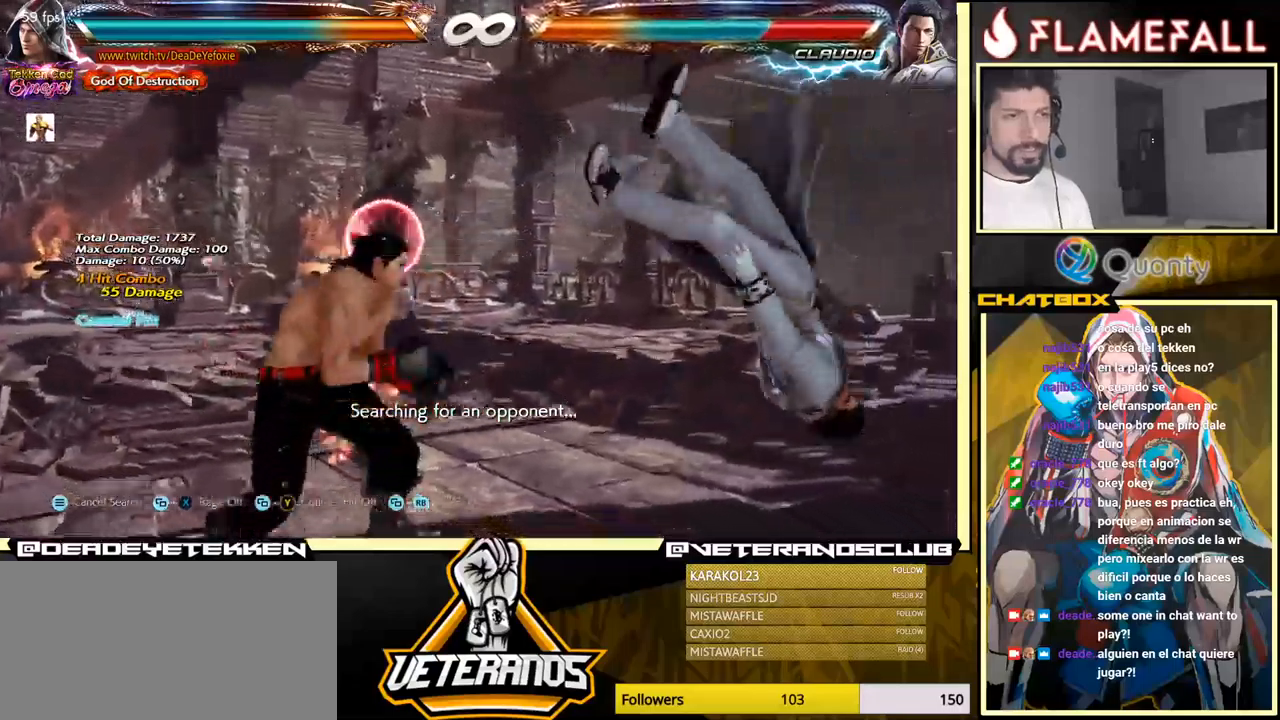
{"buttons": [], "left_stick": "center", "events": [[150, "X", "down"], [417, "left_stick", "center"], [433, "X", "up"], [467, "A", "up"]]}
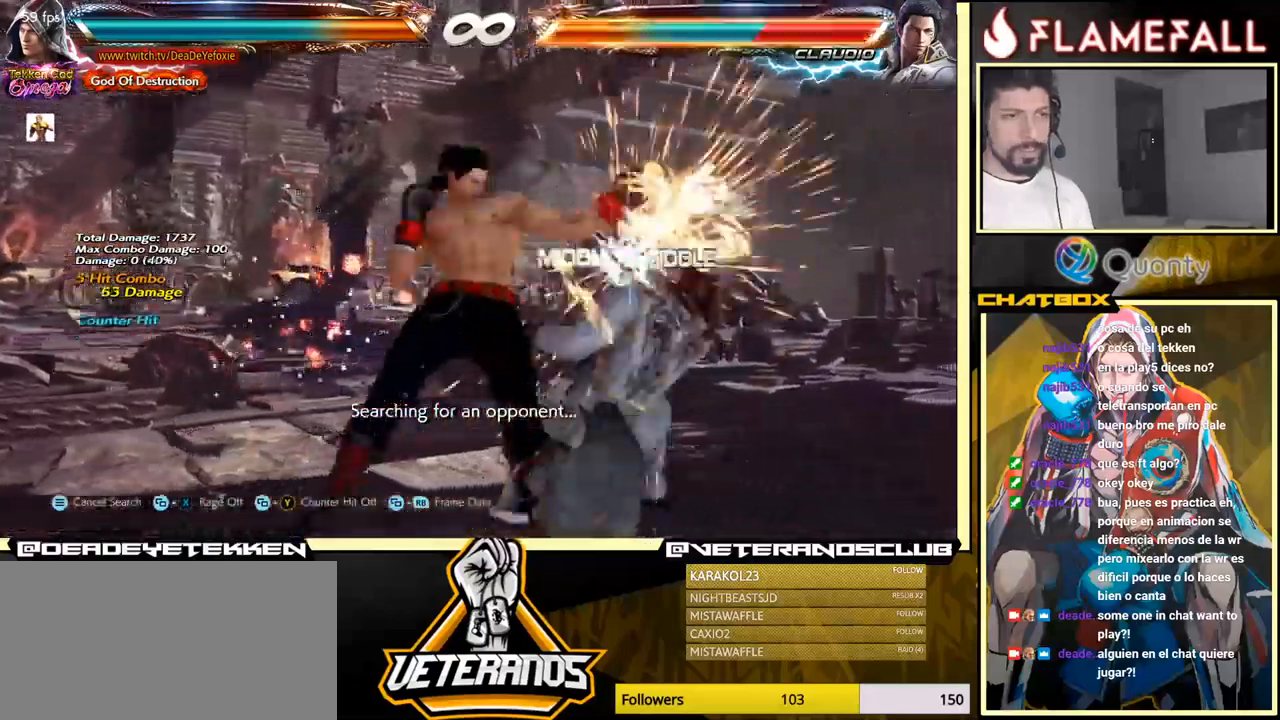
{"buttons": ["X"], "left_stick": "left", "events": [[200, "left_stick", "down-right"], [283, "X", "down"], [333, "X", "up"], [367, "Y", "down"], [433, "left_stick", "center"], [467, "X", "down"], [483, "Y", "up"], [483, "left_stick", "left"]]}
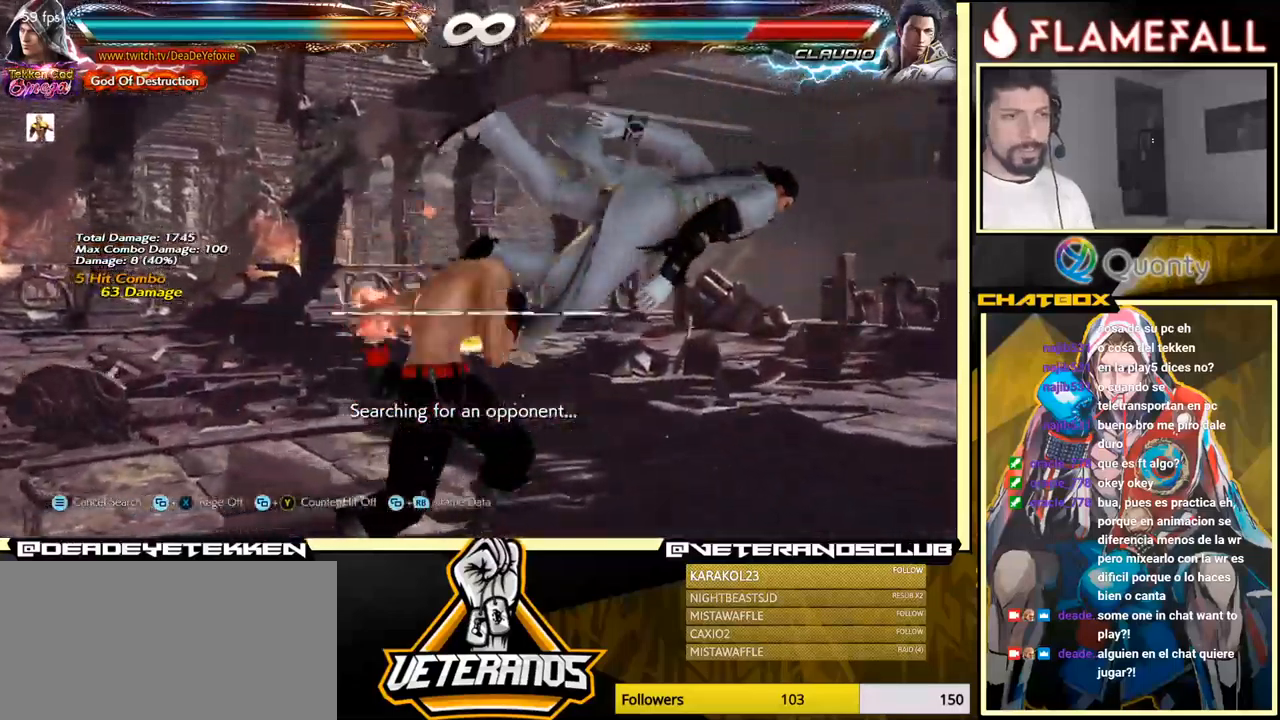
{"buttons": [], "left_stick": "left", "events": [[17, "X", "up"], [100, "X", "down"], [150, "X", "up"], [233, "X", "down"], [283, "X", "up"], [317, "X", "down"], [450, "X", "up"]]}
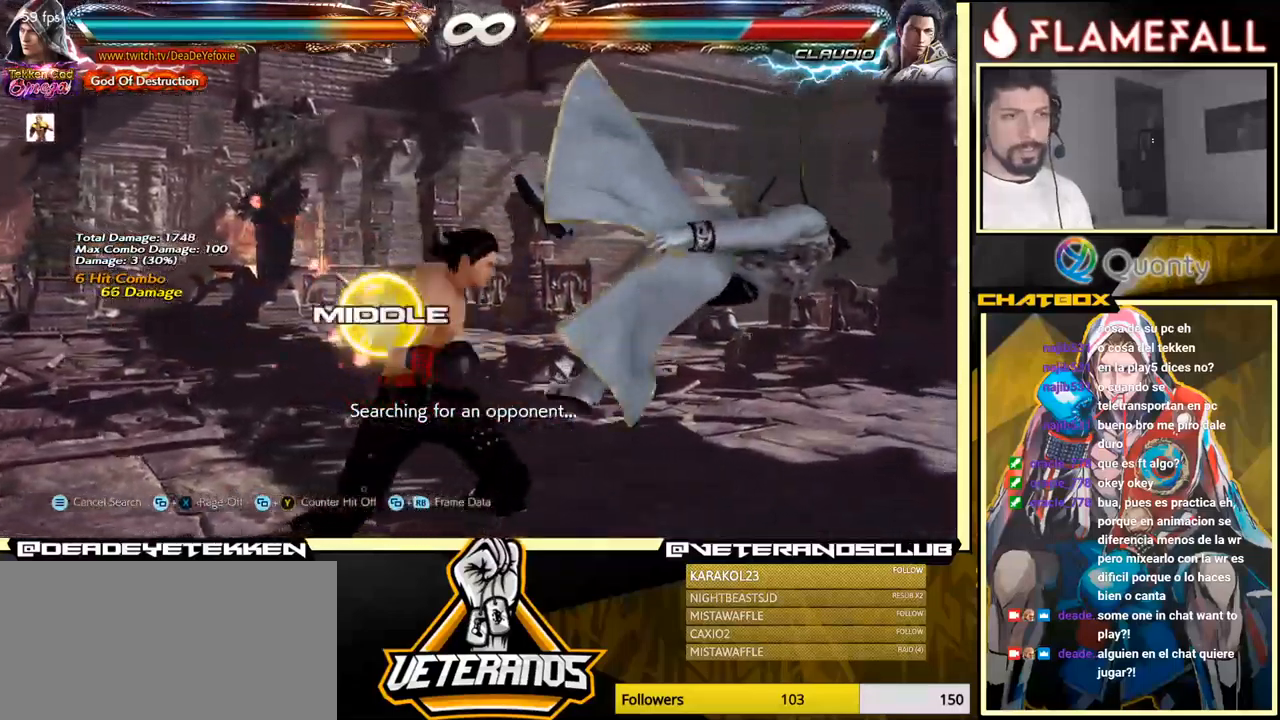
{"buttons": [], "left_stick": "left", "events": [[233, "X", "down"], [350, "X", "up"]]}
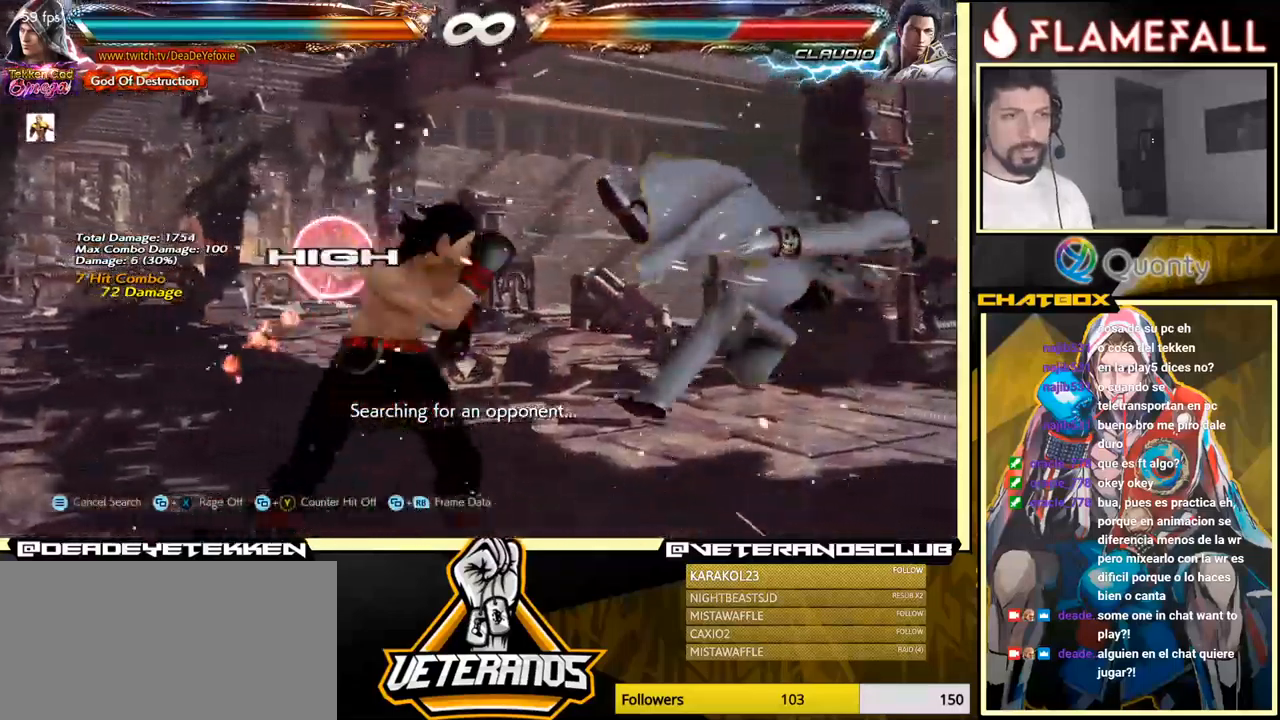
{"buttons": [], "left_stick": "center", "events": [[33, "A", "down"], [33, "B", "down"], [100, "left_stick", "center"], [117, "A", "up"], [133, "B", "up"]]}
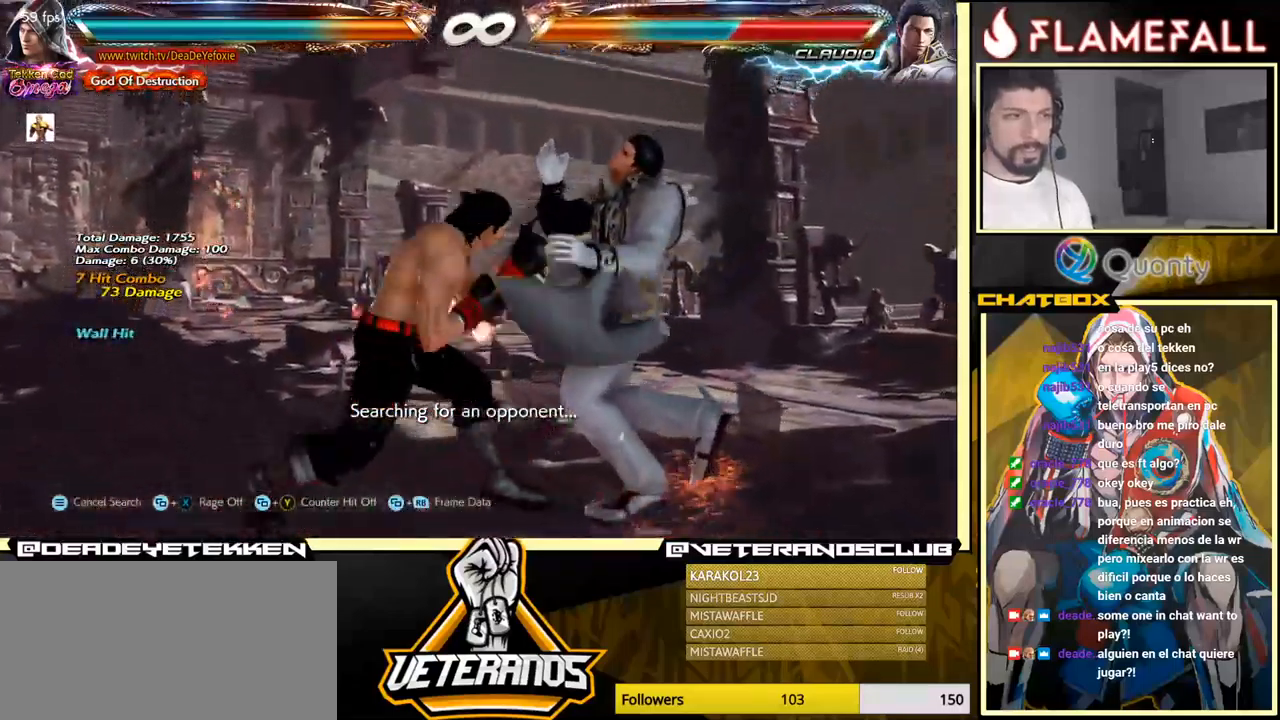
{"buttons": [], "left_stick": "center", "events": [[50, "left_stick", "right"], [133, "left_stick", "center"], [433, "left_stick", "right"], [483, "left_stick", "center"]]}
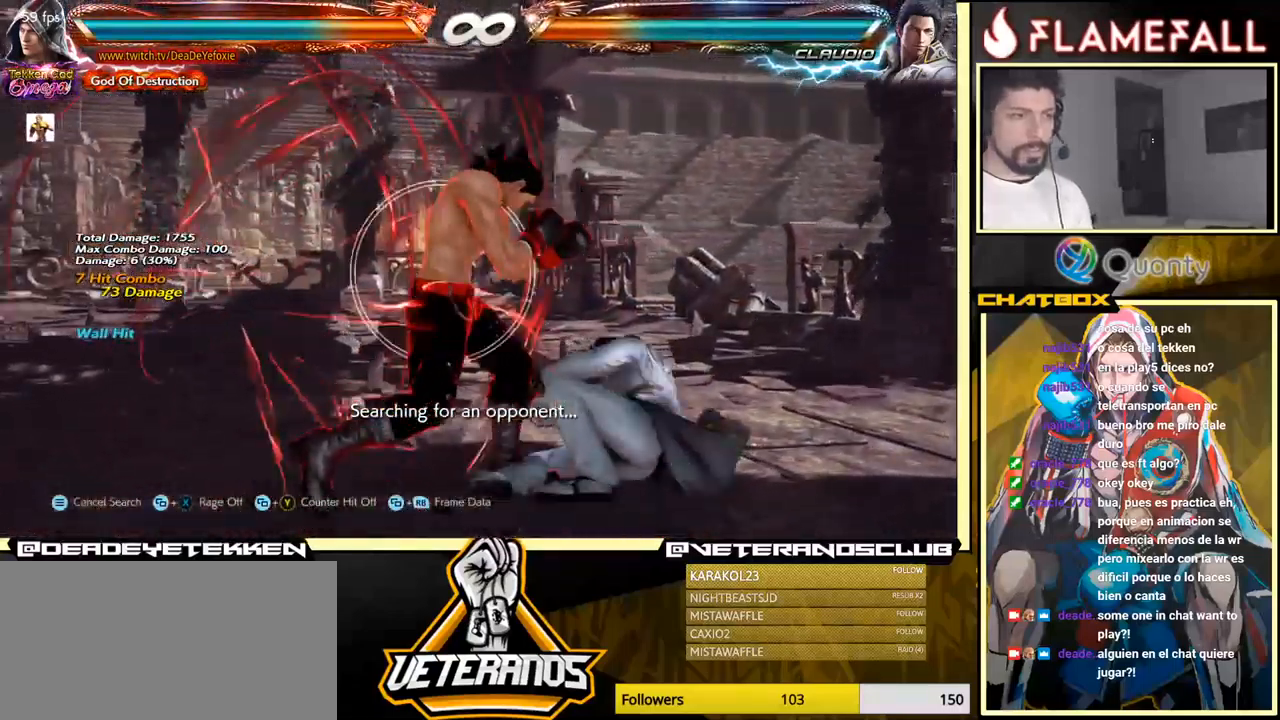
{"buttons": [], "left_stick": "center", "events": [[83, "left_stick", "right"], [167, "left_stick", "center"], [350, "left_stick", "right"], [417, "left_stick", "center"]]}
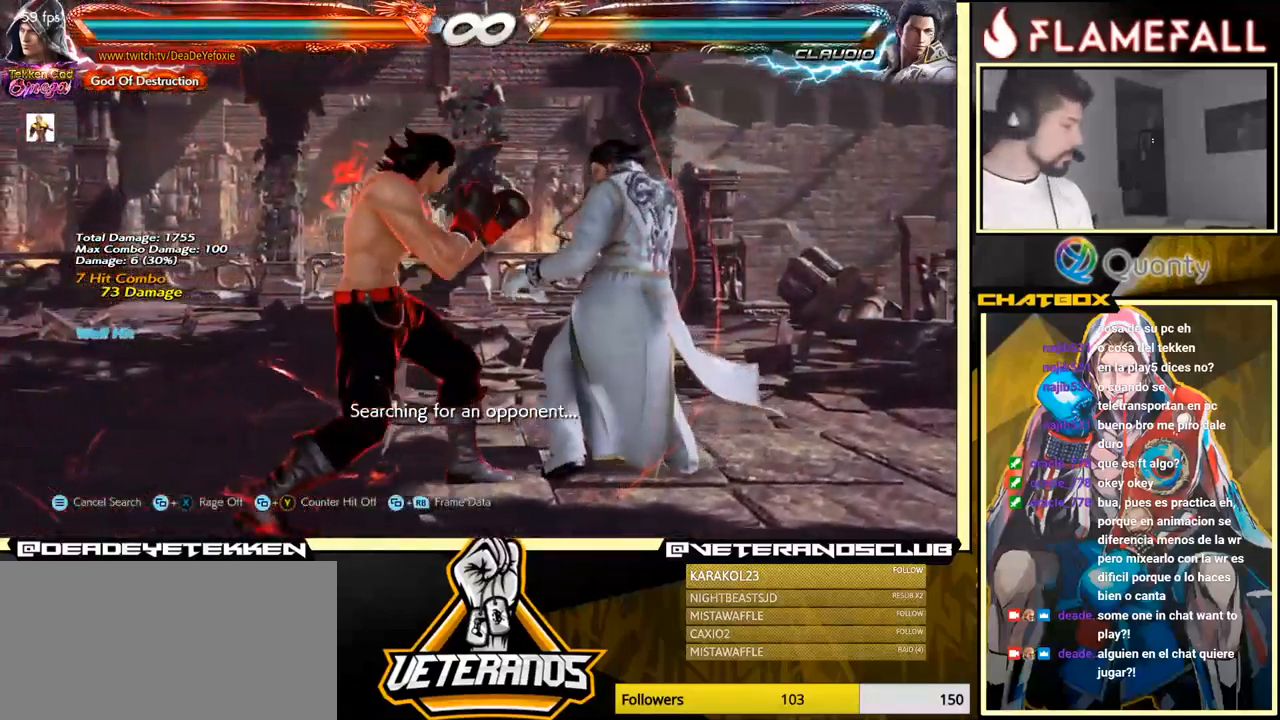
{"buttons": ["R1"], "left_stick": "up", "events": [[17, "left_stick", "right"], [67, "left_stick", "center"], [117, "left_stick", "left"], [200, "A", "down"], [333, "A", "up"], [350, "left_stick", "up"], [367, "R1", "down"]]}
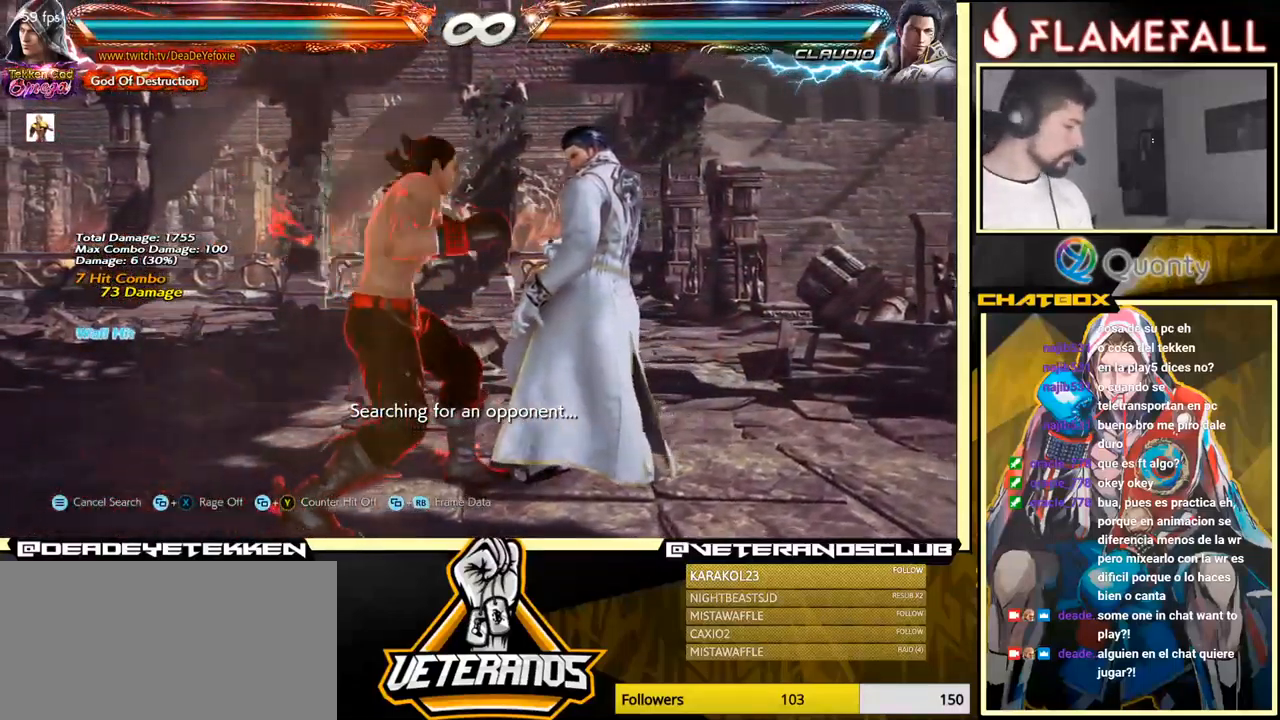
{"buttons": [], "left_stick": "center", "events": [[67, "R1", "up"], [133, "left_stick", "center"]]}
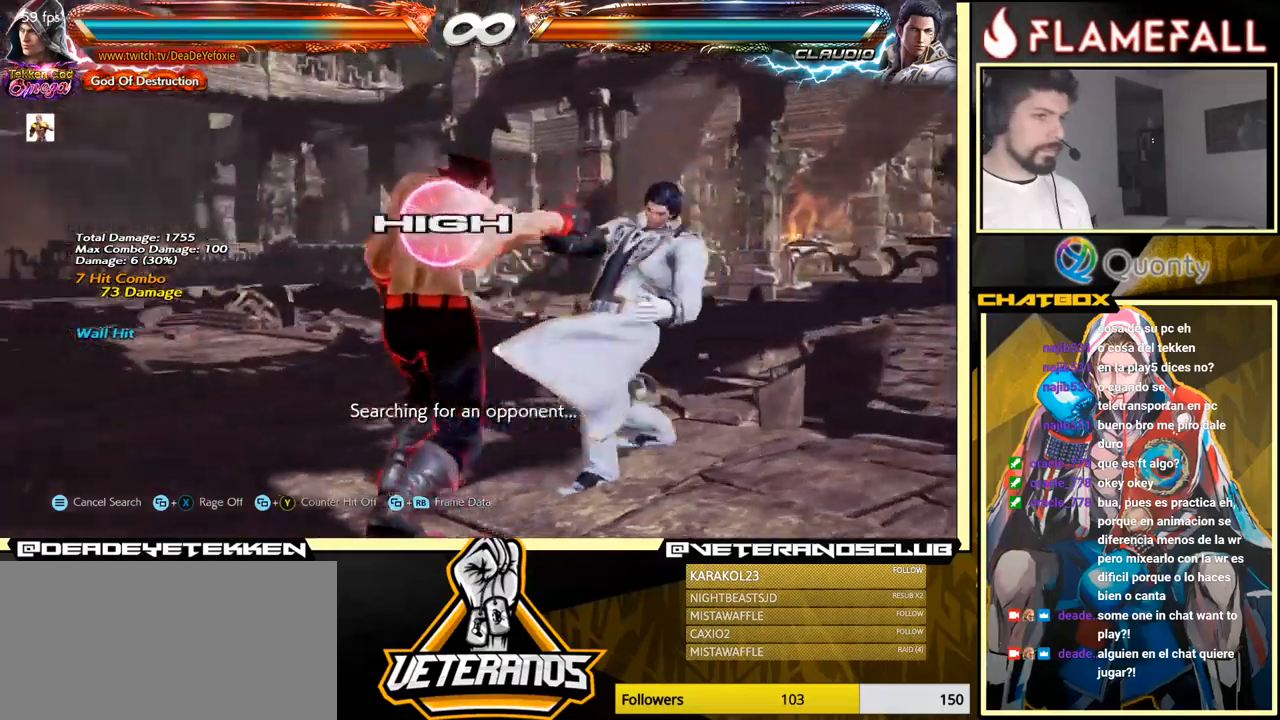
{"buttons": ["Y"], "left_stick": "left", "events": [[67, "left_stick", "down"], [167, "left_stick", "center"], [350, "R2", "down"], [350, "left_stick", "left"], [434, "Y", "down"], [450, "R2", "up"]]}
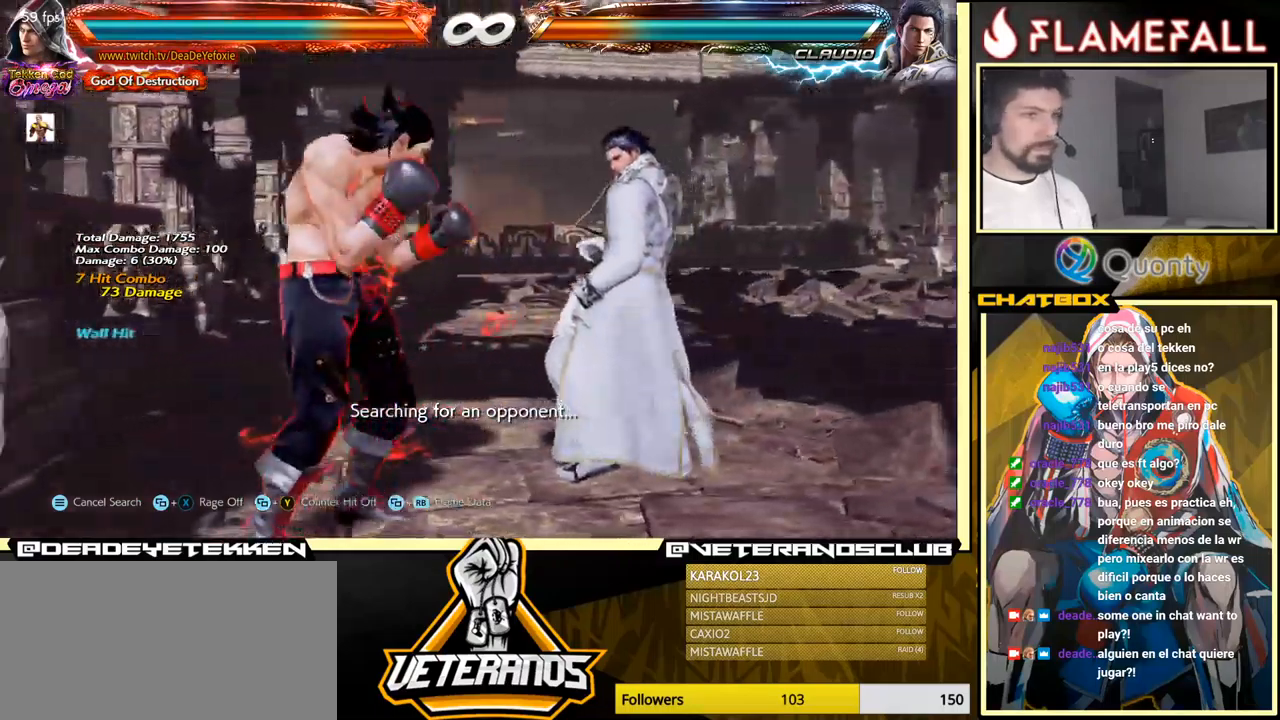
{"buttons": [], "left_stick": "center", "events": [[50, "Y", "up"], [384, "left_stick", "center"]]}
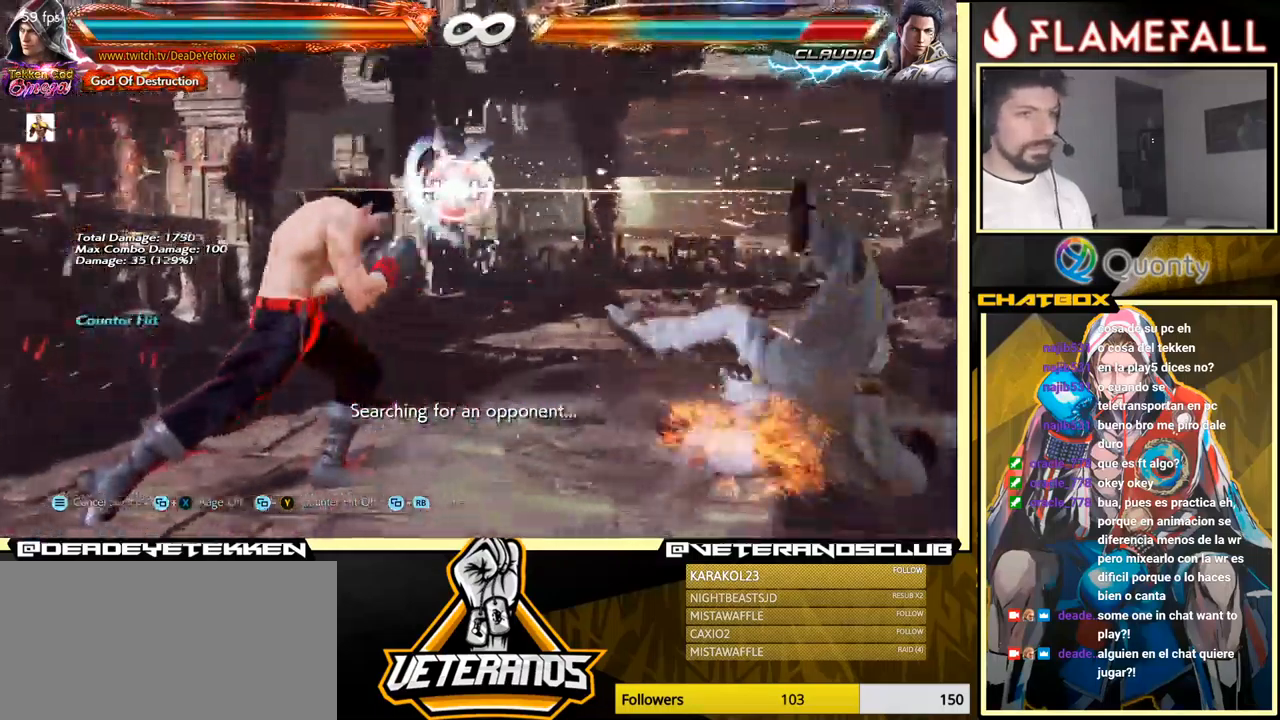
{"buttons": ["A"], "left_stick": "right", "events": [[50, "left_stick", "right"], [134, "left_stick", "center"], [184, "left_stick", "right"], [300, "L1", "down"], [300, "left_stick", "down-right"], [384, "L1", "up"], [417, "A", "down"], [434, "left_stick", "right"]]}
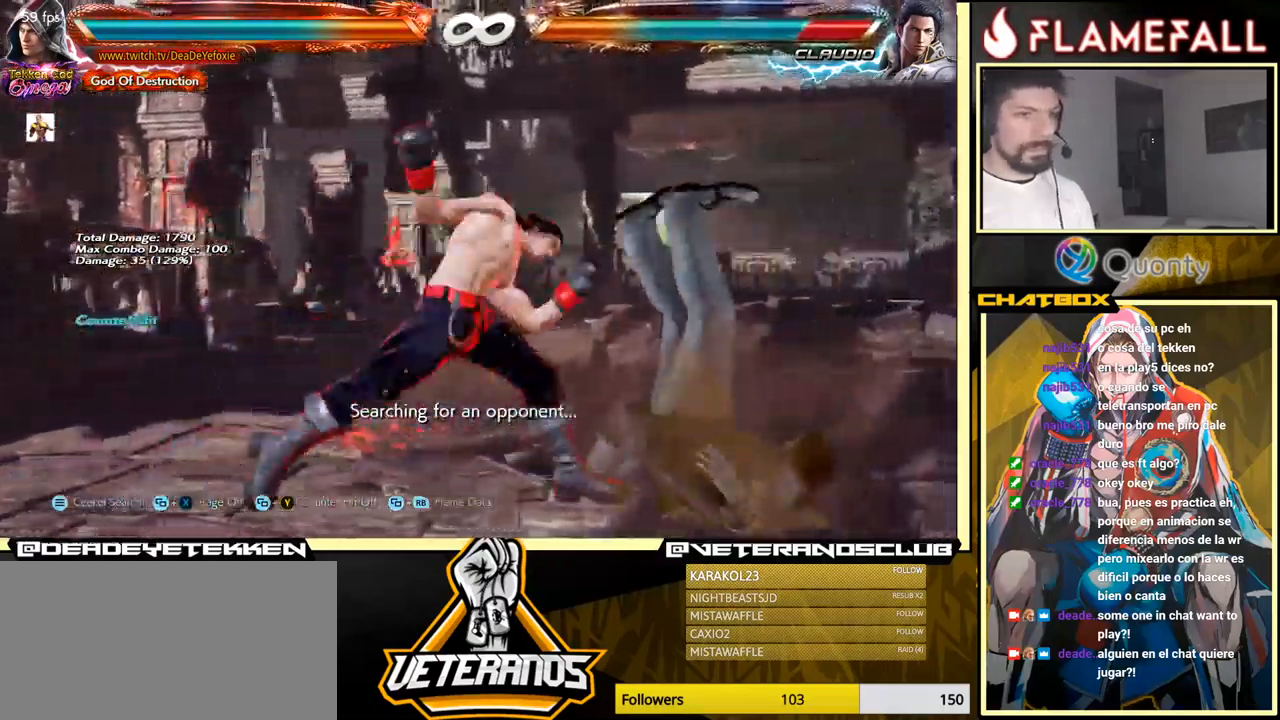
{"buttons": [], "left_stick": "center", "events": [[234, "A", "up"], [284, "left_stick", "center"]]}
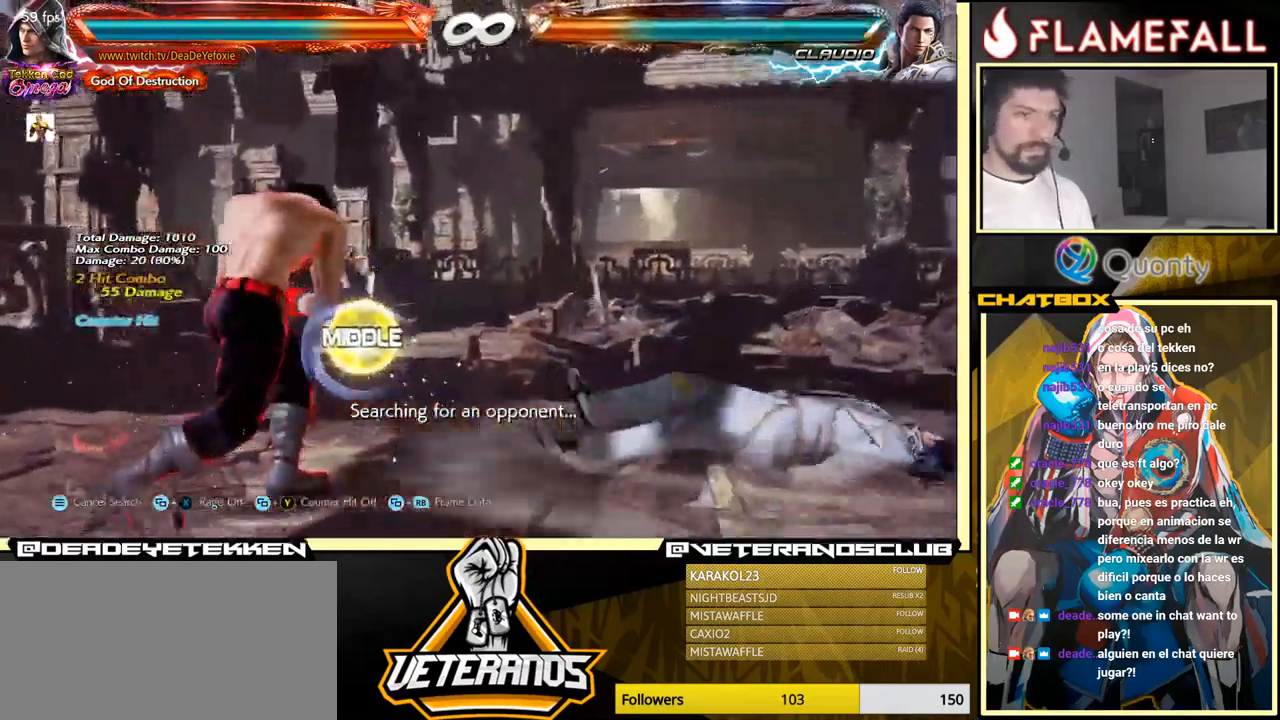
{"buttons": [], "left_stick": "right", "events": [[150, "left_stick", "right"], [217, "left_stick", "center"], [300, "left_stick", "right"]]}
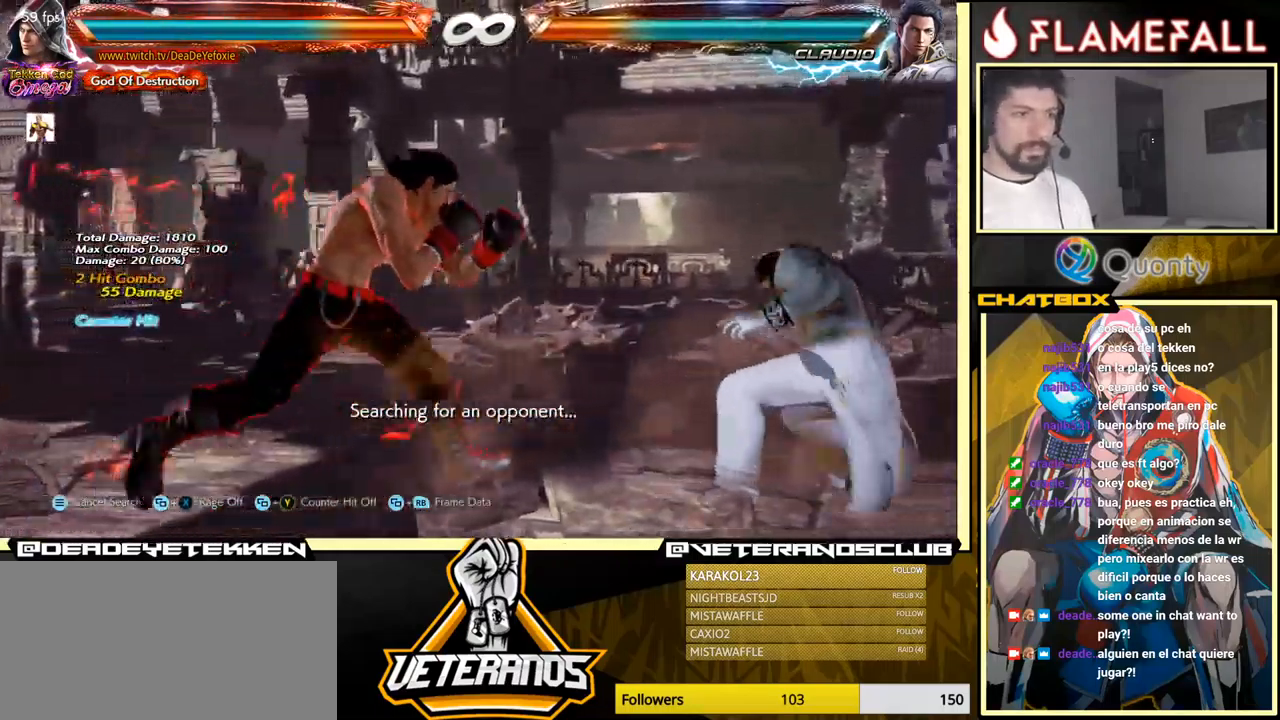
{"buttons": [], "left_stick": "left", "events": [[67, "left_stick", "center"], [117, "left_stick", "left"], [167, "R2", "down"], [250, "R2", "up"], [250, "Y", "down"], [367, "Y", "up"]]}
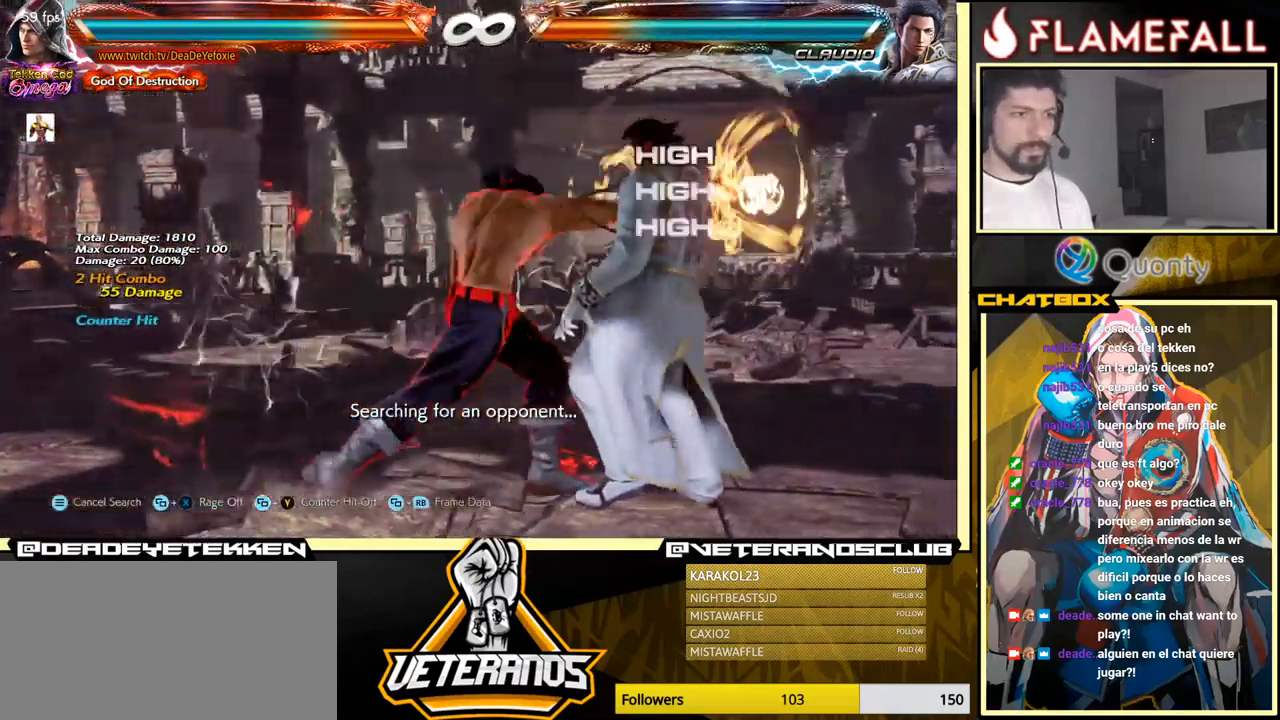
{"buttons": [], "left_stick": "center", "events": [[200, "left_stick", "center"], [400, "left_stick", "right"], [484, "left_stick", "center"]]}
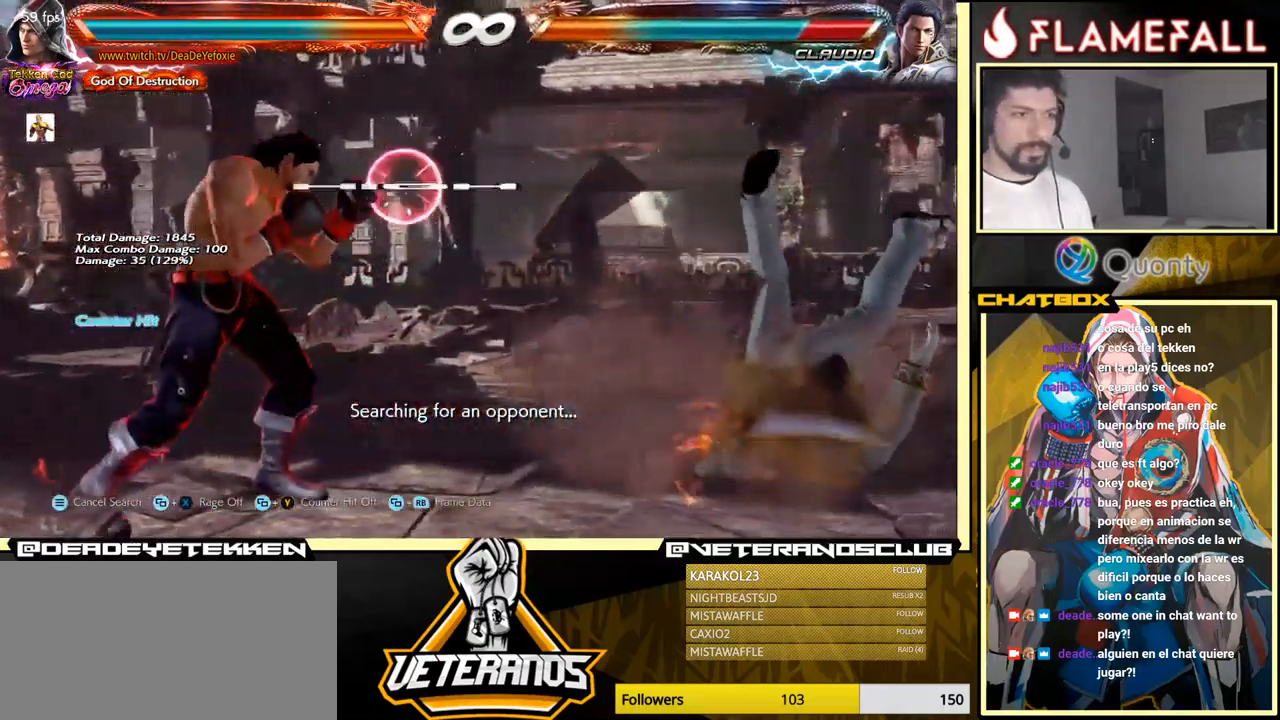
{"buttons": ["A"], "left_stick": "right", "events": [[34, "left_stick", "right"], [117, "L1", "down"], [117, "left_stick", "down-right"], [200, "L1", "up"], [250, "A", "down"], [267, "left_stick", "right"]]}
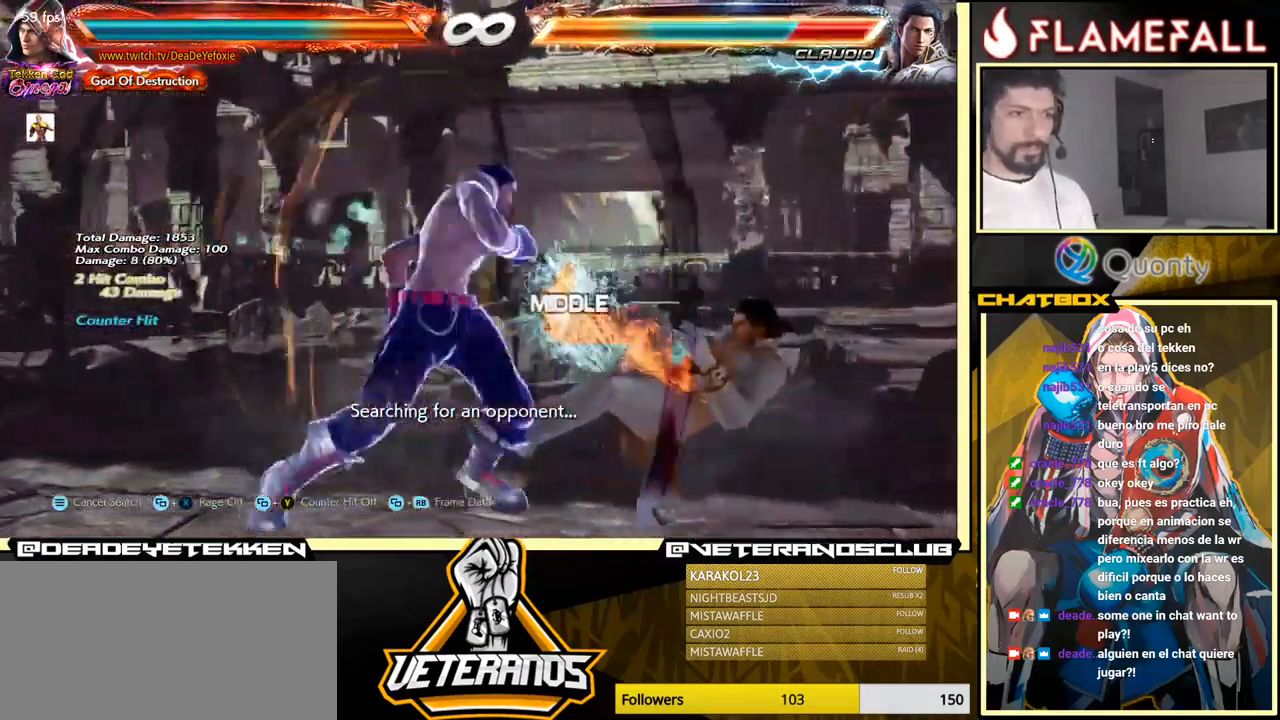
{"buttons": ["A"], "left_stick": "right", "events": []}
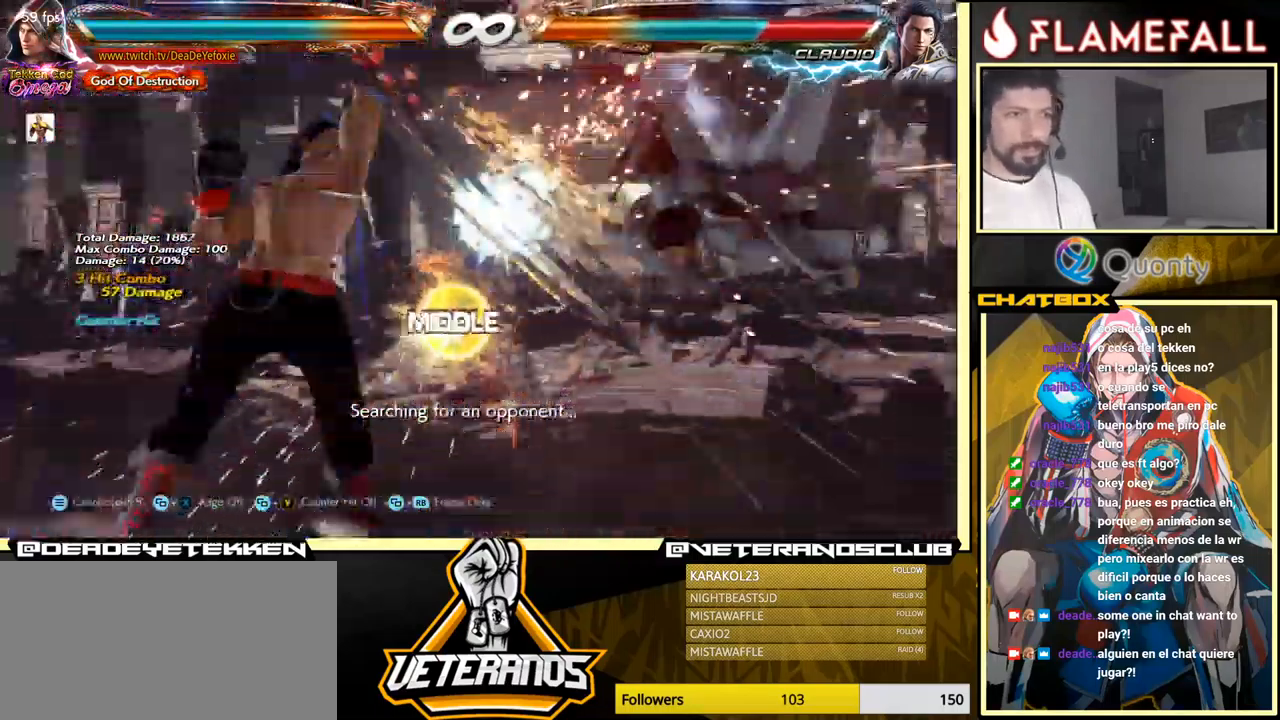
{"buttons": ["A"], "left_stick": "right", "events": [[200, "Y", "down"], [350, "Y", "up"]]}
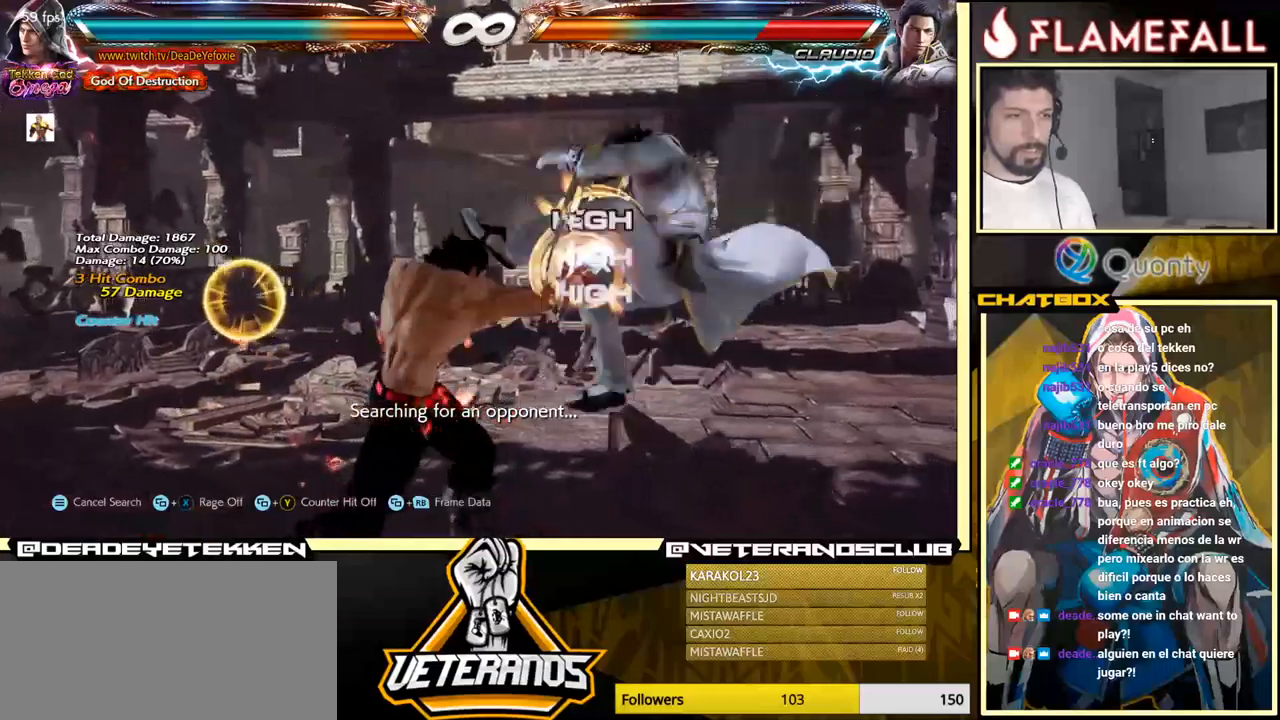
{"buttons": ["A"], "left_stick": "right", "events": []}
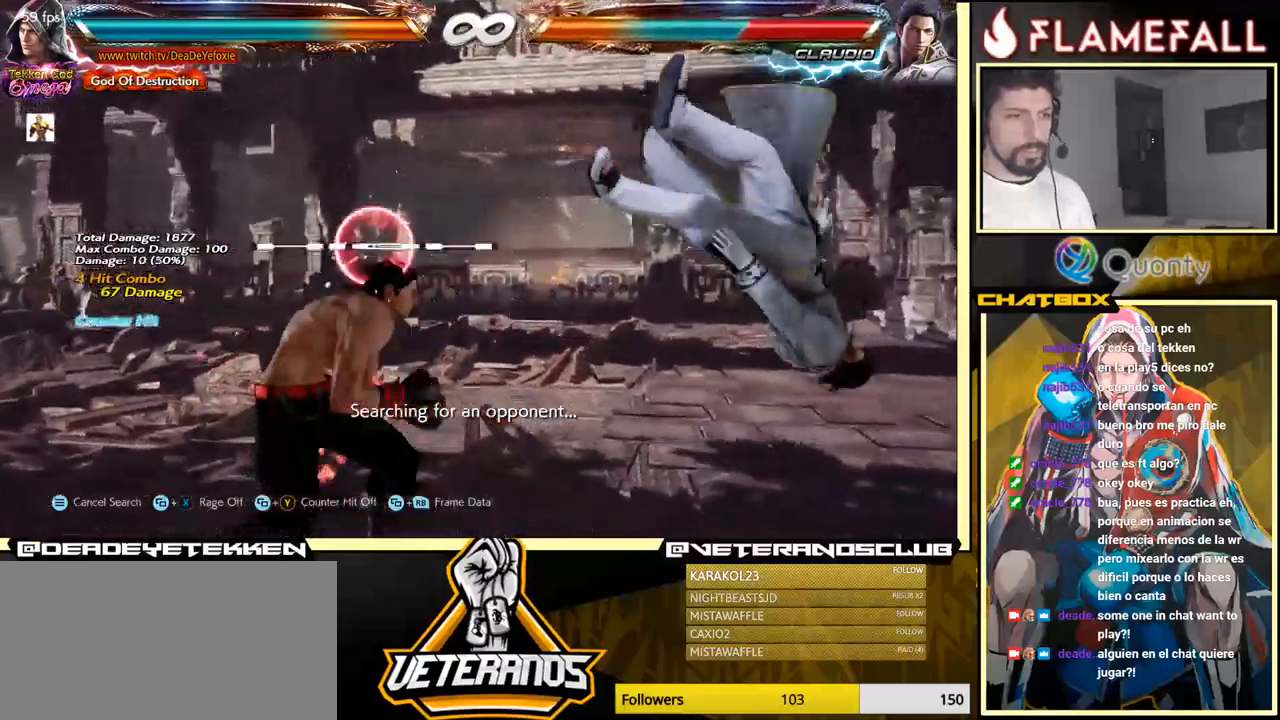
{"buttons": ["A", "X"], "left_stick": "right", "events": [[283, "X", "down"]]}
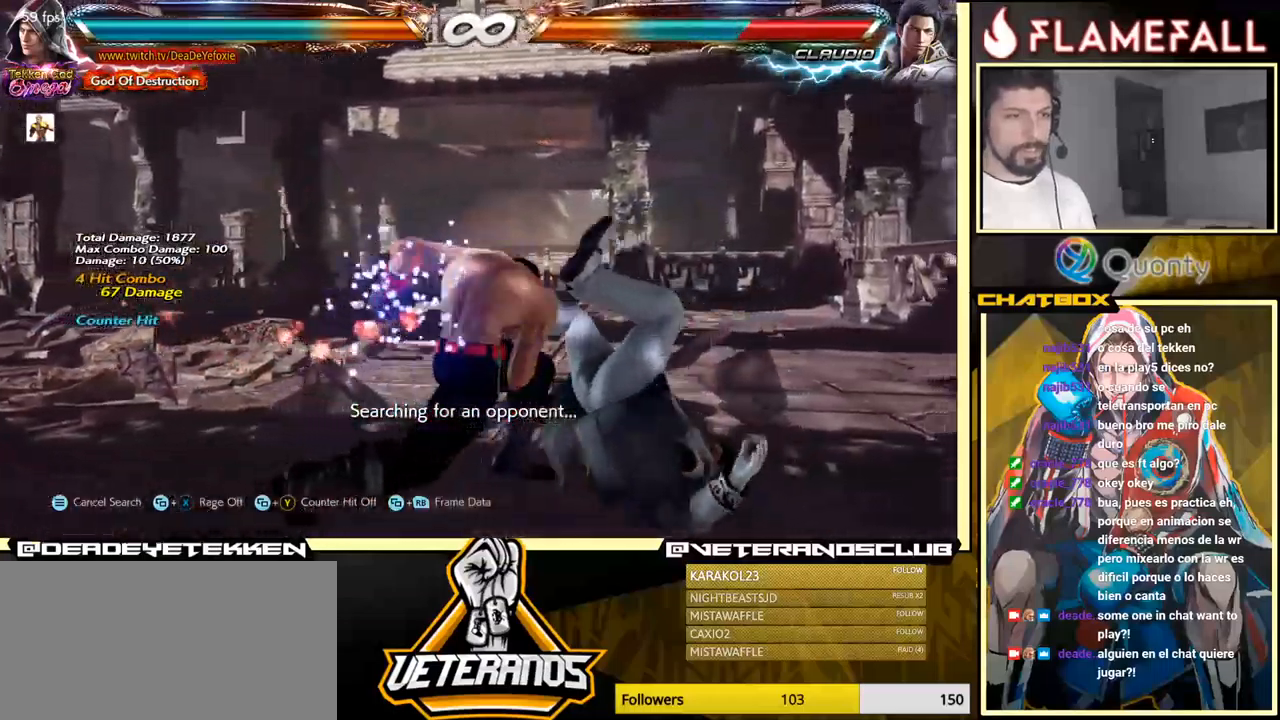
{"buttons": ["X"], "left_stick": "left", "events": [[166, "X", "up"], [183, "A", "up"], [233, "left_stick", "center"], [316, "left_stick", "left"], [433, "X", "down"]]}
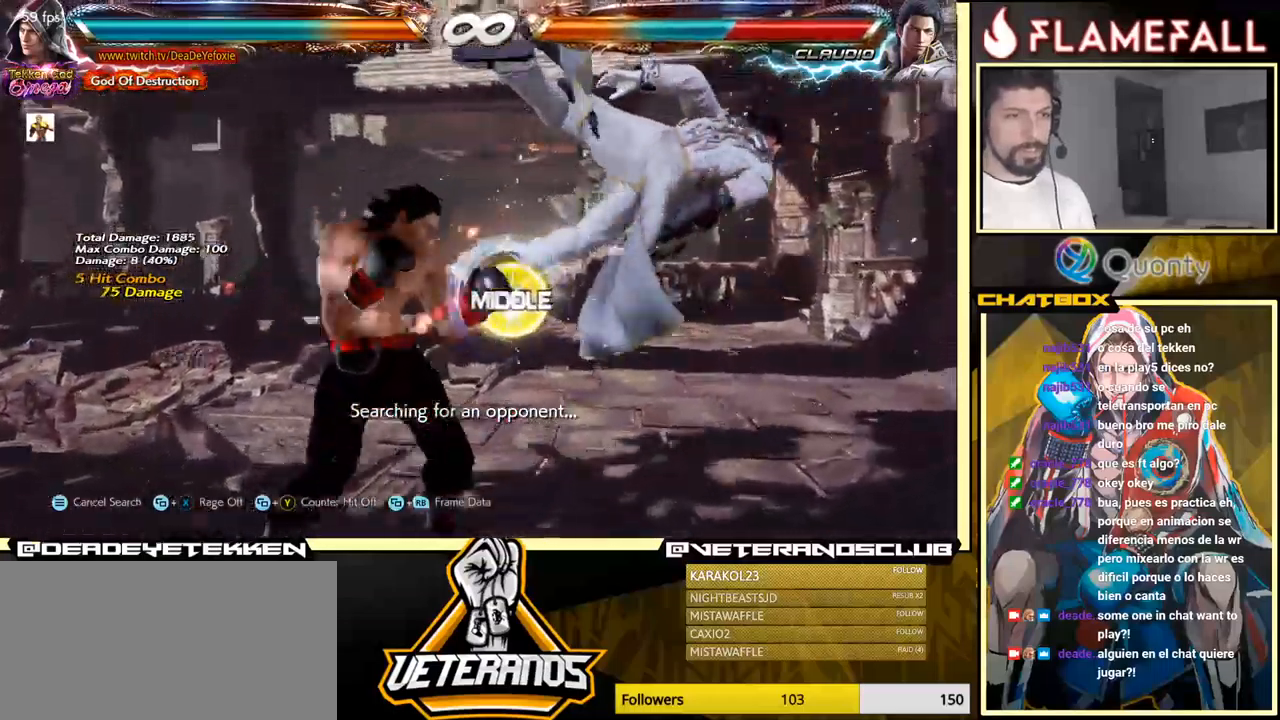
{"buttons": ["A", "Y"], "left_stick": "right", "events": [[183, "X", "up"], [300, "left_stick", "right"], [333, "A", "down"], [400, "Y", "down"]]}